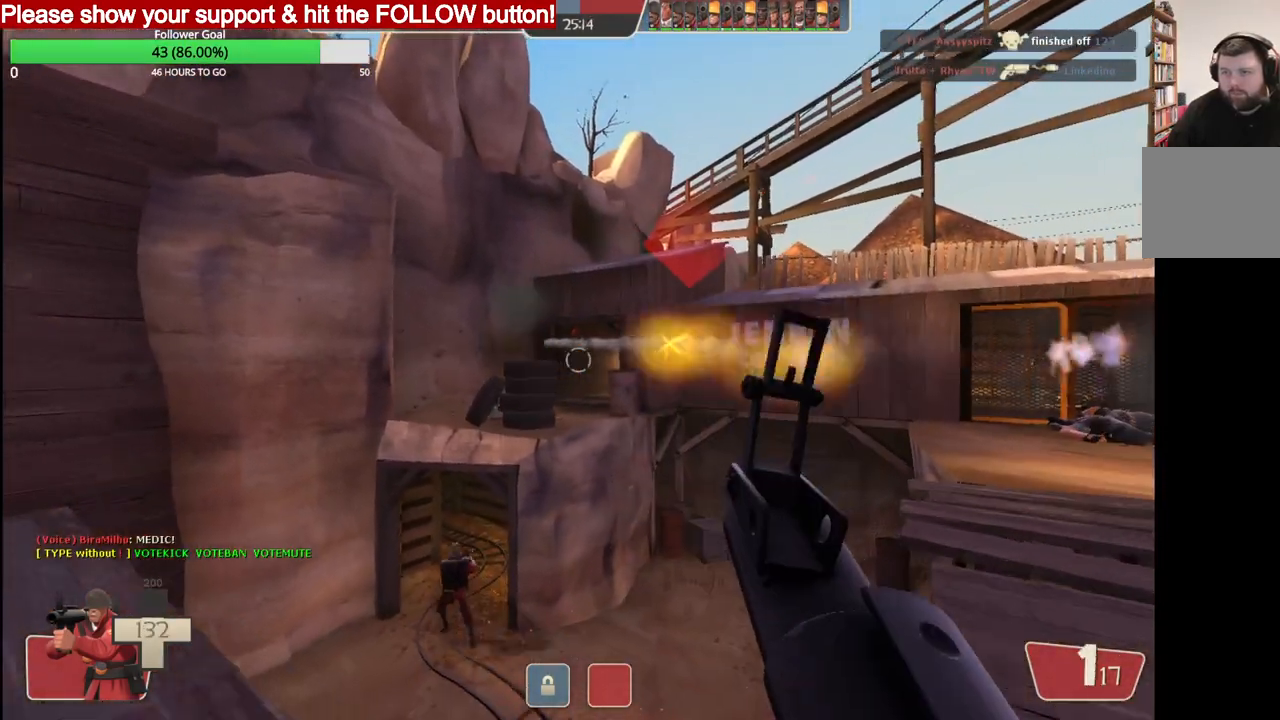
Gameplay with a controller (PlayStation layout); each line is a JSON object with the inputs held at the frame after it. "events" lists button and stick changes between this image and that frame as [ms after this image, input, new state], when the widget could be followed in between.
{"buttons": [], "left_stick": "down-left", "right_stick": "center", "events": [[17, "R2", "up"], [400, "SQUARE", "down"], [500, "SQUARE", "up"]]}
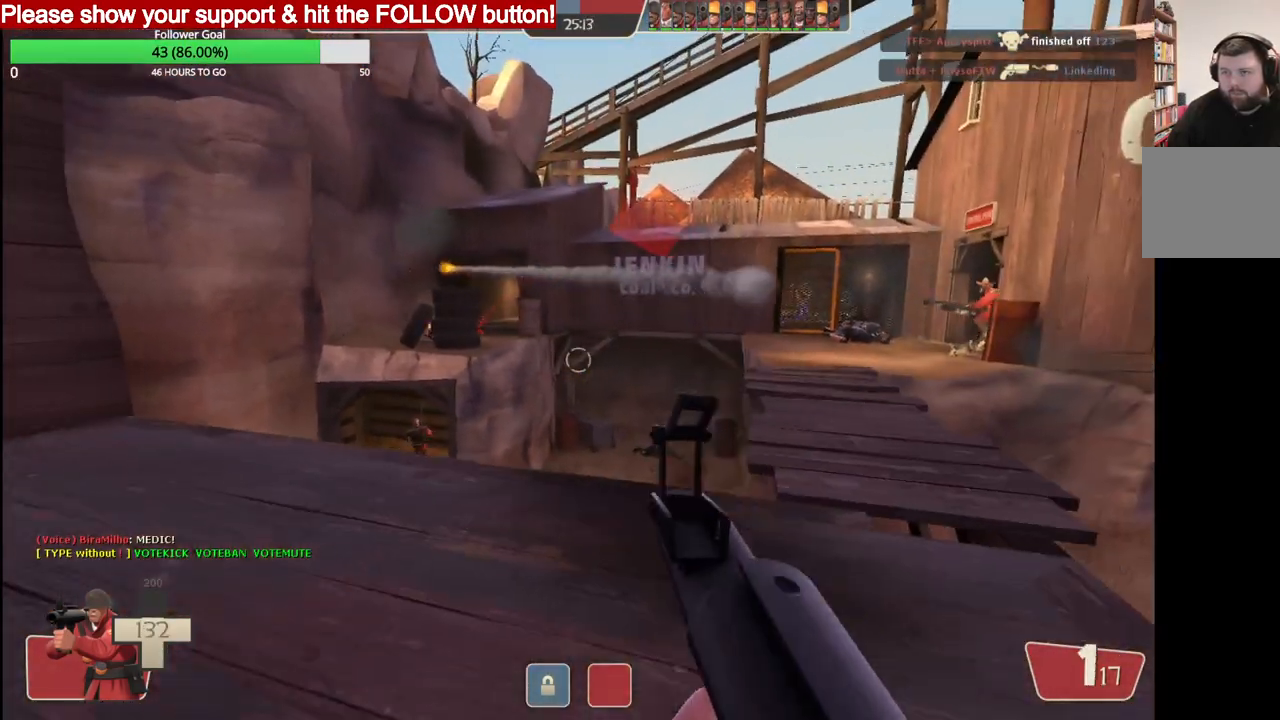
{"buttons": [], "left_stick": "down-right", "right_stick": "center", "events": [[50, "SQUARE", "down"], [83, "left_stick", "up-left"], [133, "SQUARE", "up"], [183, "left_stick", "up-right"], [200, "SQUARE", "down"], [267, "SQUARE", "up"], [333, "SQUARE", "down"], [333, "left_stick", "right"], [400, "SQUARE", "up"], [433, "left_stick", "down-right"]]}
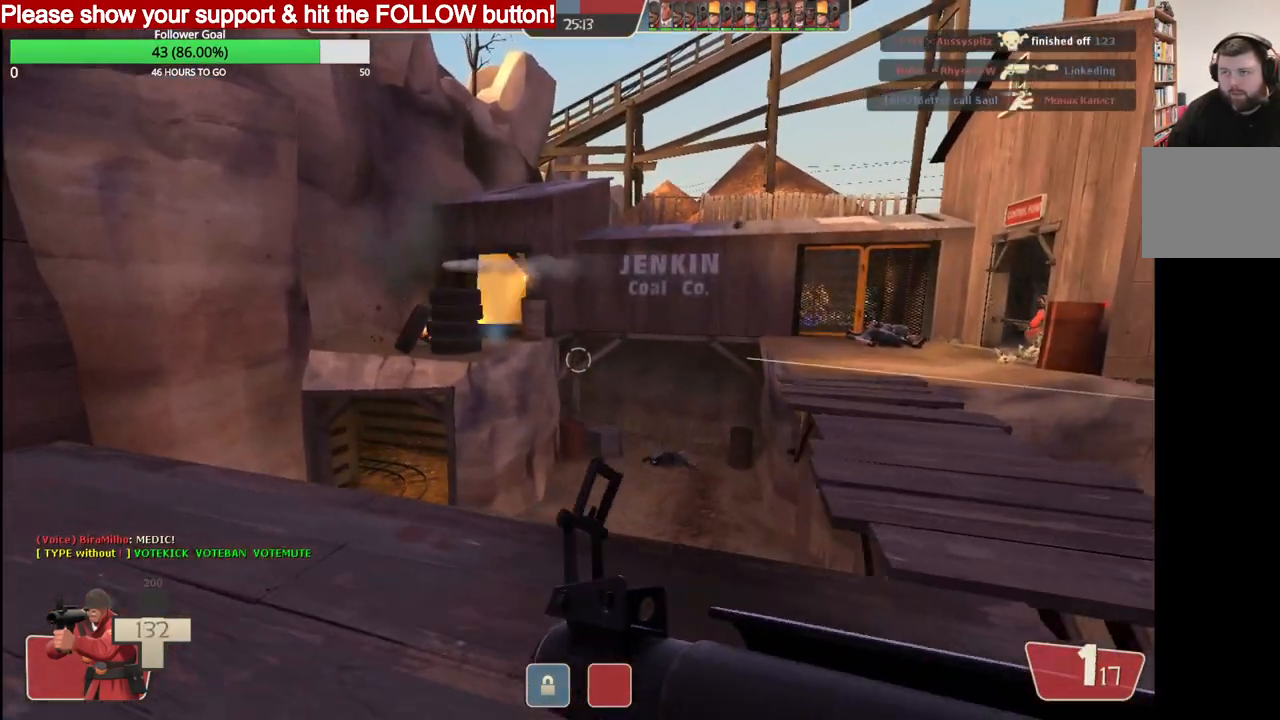
{"buttons": [], "left_stick": "down-left", "right_stick": "left", "events": [[17, "left_stick", "down"], [67, "left_stick", "down-left"], [133, "right_stick", "right"], [233, "right_stick", "center"], [367, "right_stick", "left"]]}
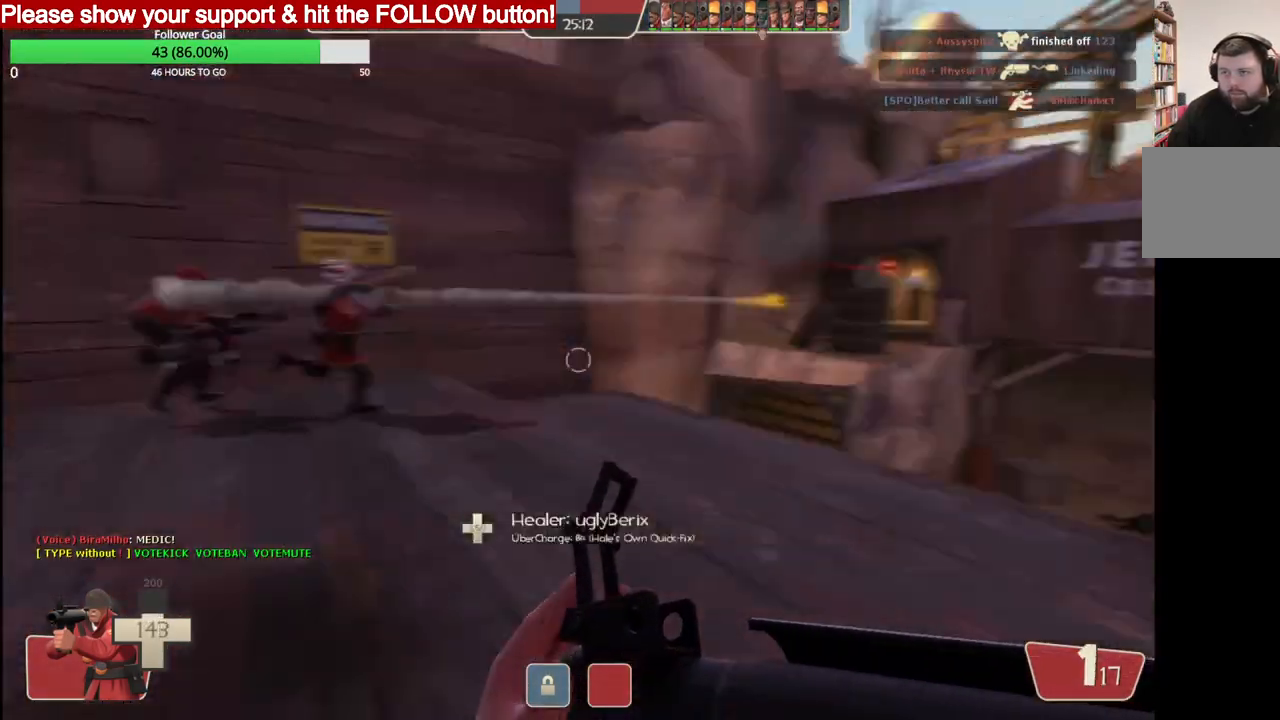
{"buttons": [], "left_stick": "right", "right_stick": "center", "events": [[183, "left_stick", "up-left"], [183, "right_stick", "center"], [233, "left_stick", "up-right"], [383, "left_stick", "right"]]}
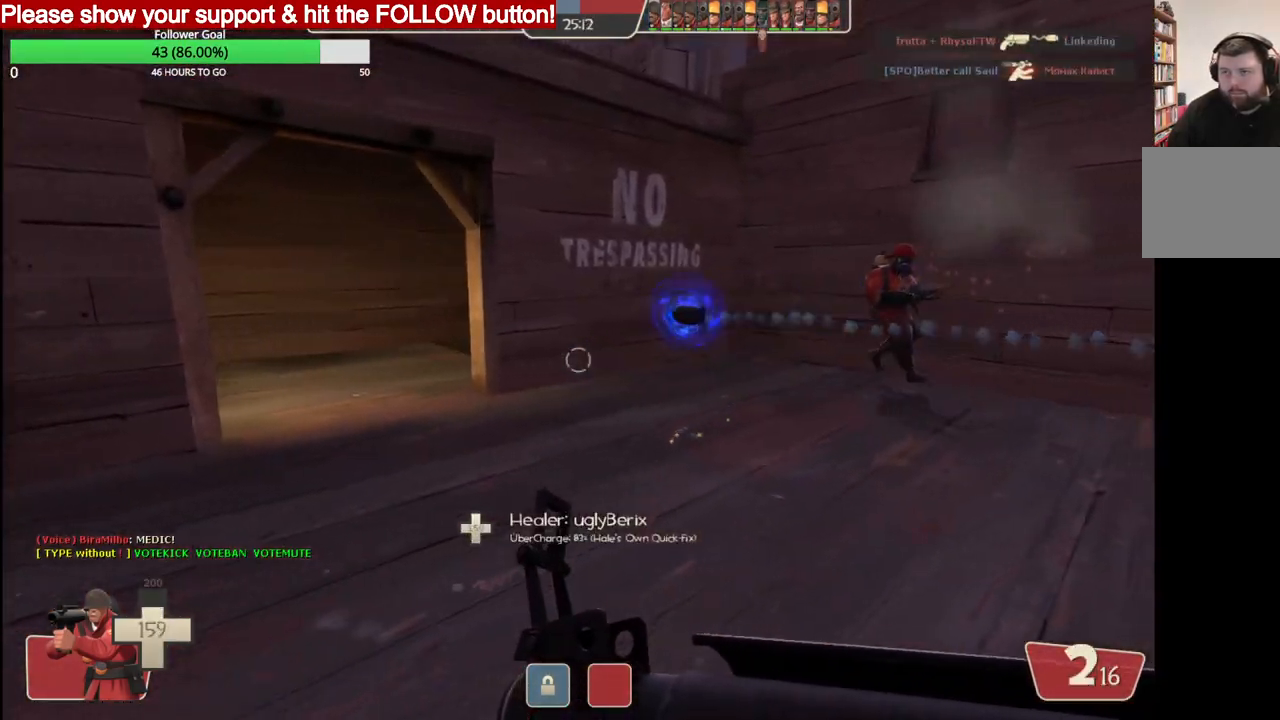
{"buttons": [], "left_stick": "up", "right_stick": "center", "events": [[17, "left_stick", "up-right"], [133, "left_stick", "up"]]}
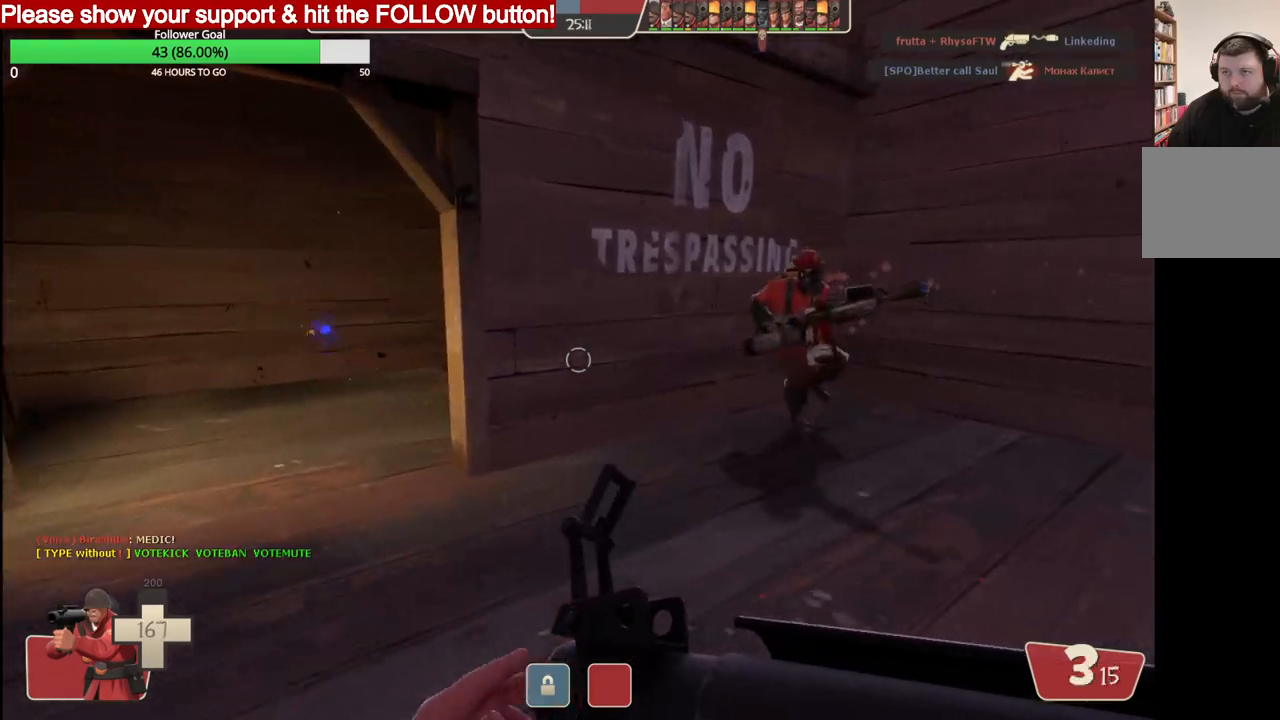
{"buttons": [], "left_stick": "up", "right_stick": "center", "events": [[33, "SQUARE", "down"], [117, "SQUARE", "up"]]}
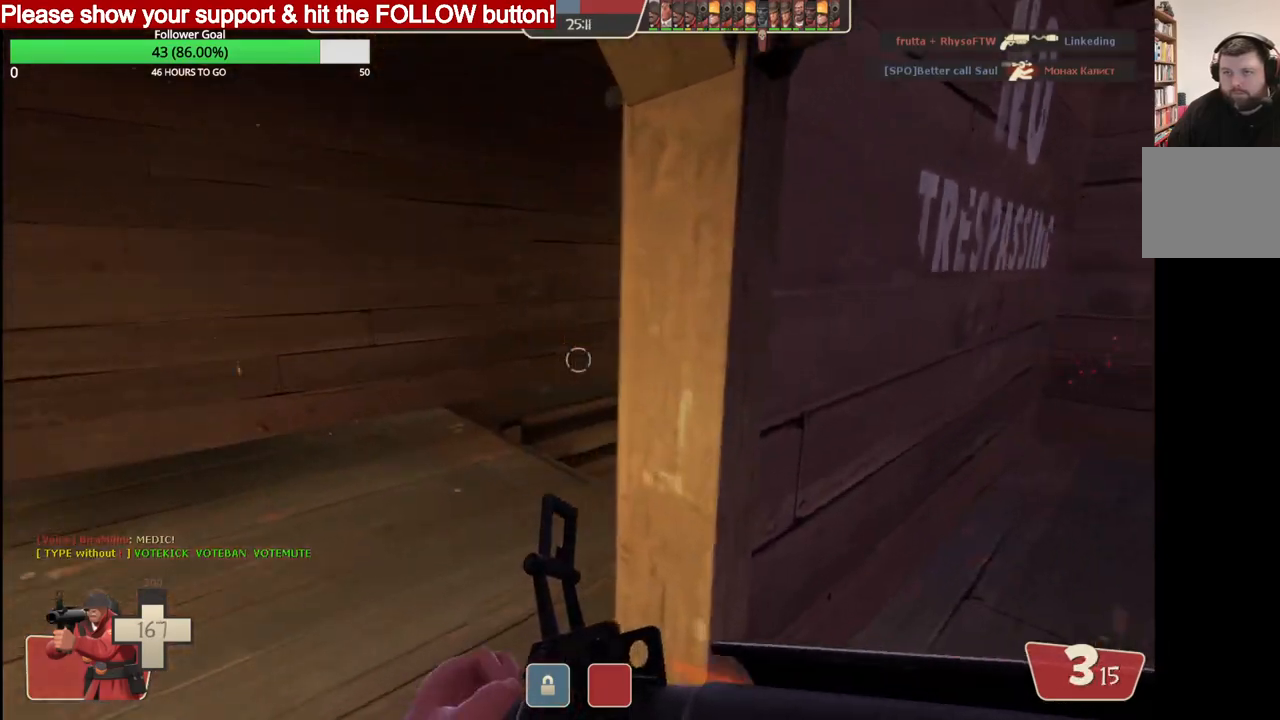
{"buttons": [], "left_stick": "up-left", "right_stick": "center", "events": [[17, "right_stick", "right"], [67, "left_stick", "up-left"], [317, "right_stick", "center"]]}
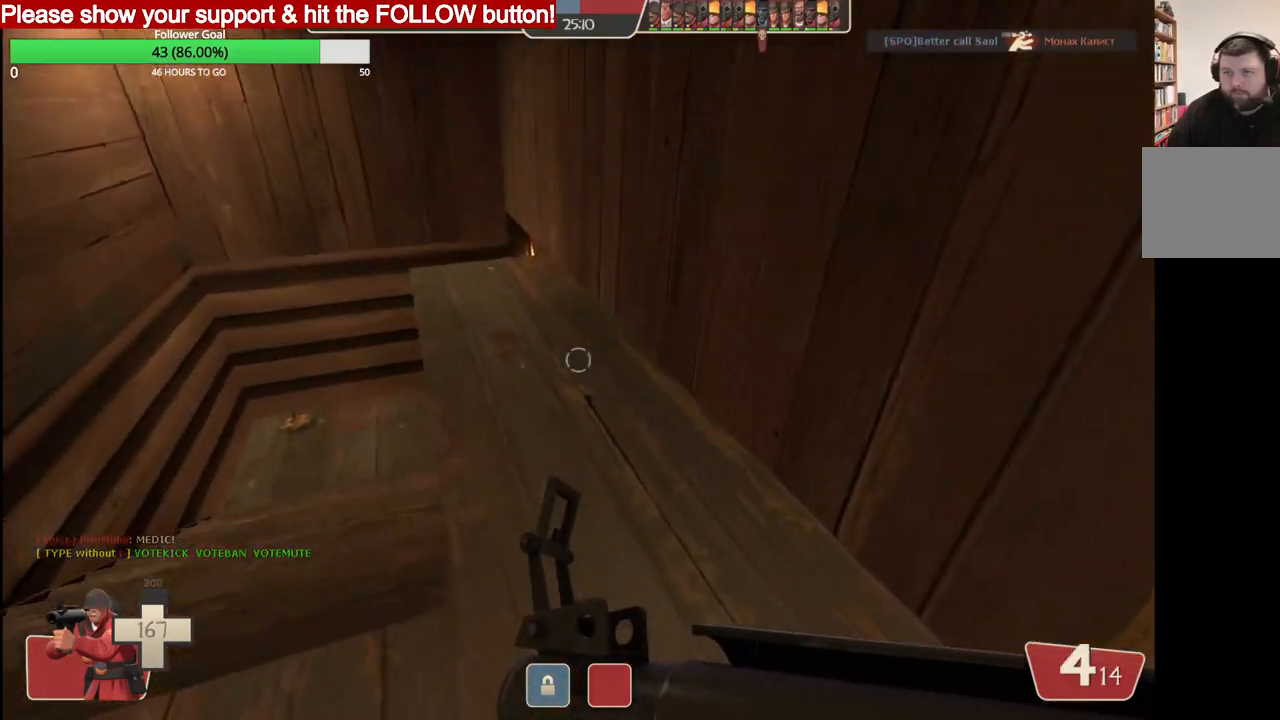
{"buttons": [], "left_stick": "up-left", "right_stick": "right", "events": [[117, "SQUARE", "down"], [200, "SQUARE", "up"], [433, "right_stick", "right"]]}
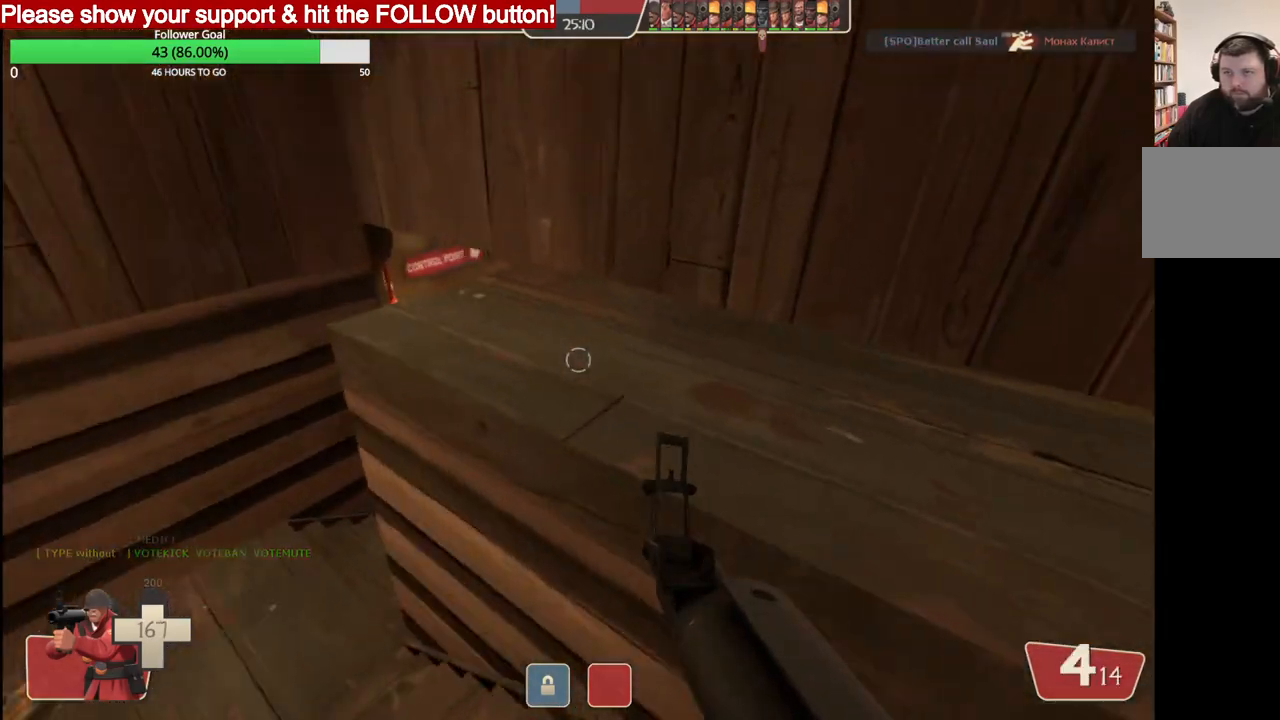
{"buttons": [], "left_stick": "up-left", "right_stick": "center", "events": [[33, "right_stick", "center"]]}
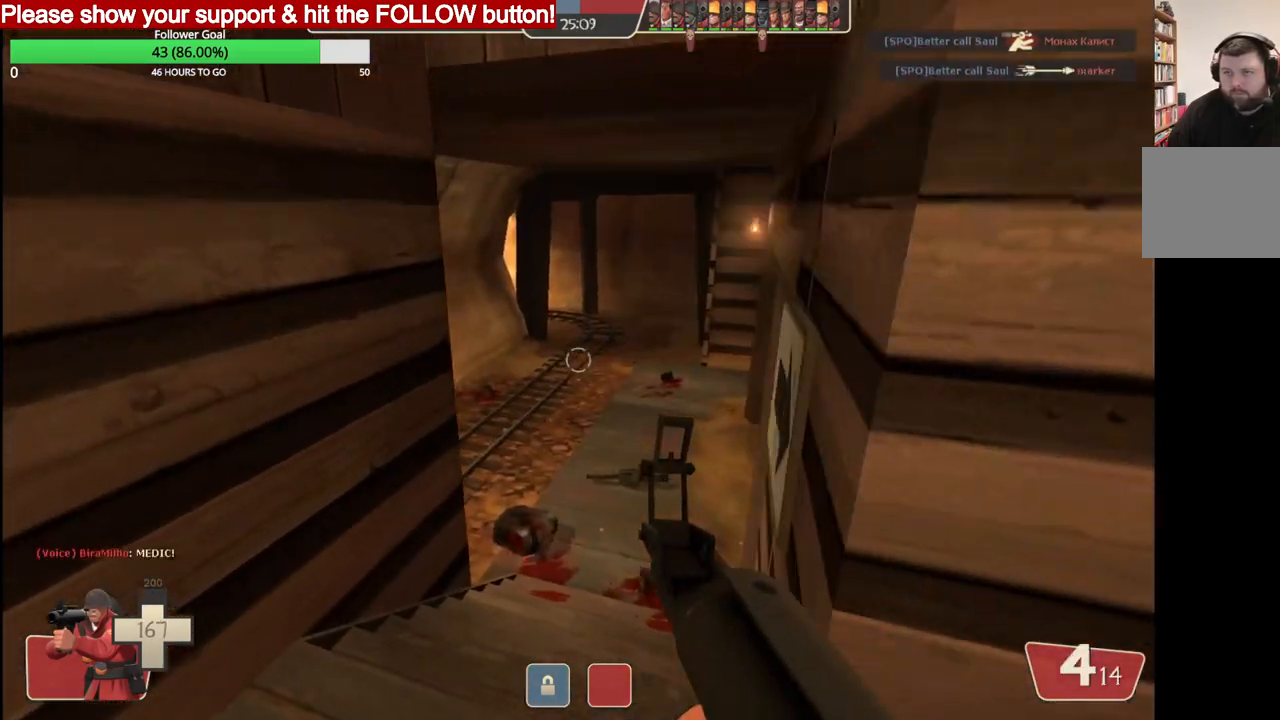
{"buttons": ["SQUARE"], "left_stick": "down", "right_stick": "center", "events": [[100, "left_stick", "up"], [333, "left_stick", "down"], [500, "SQUARE", "down"]]}
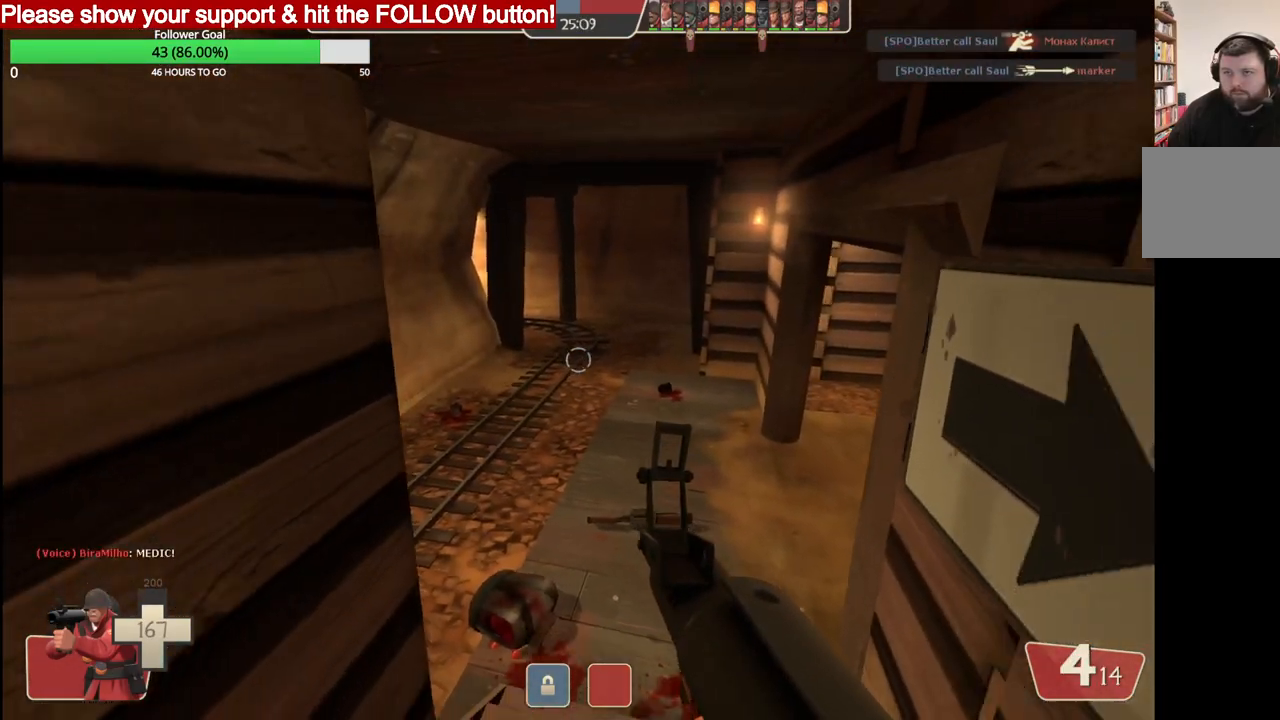
{"buttons": [], "left_stick": "right", "right_stick": "center", "events": [[100, "SQUARE", "up"], [167, "SQUARE", "down"], [200, "left_stick", "down-right"], [267, "SQUARE", "up"], [333, "left_stick", "right"]]}
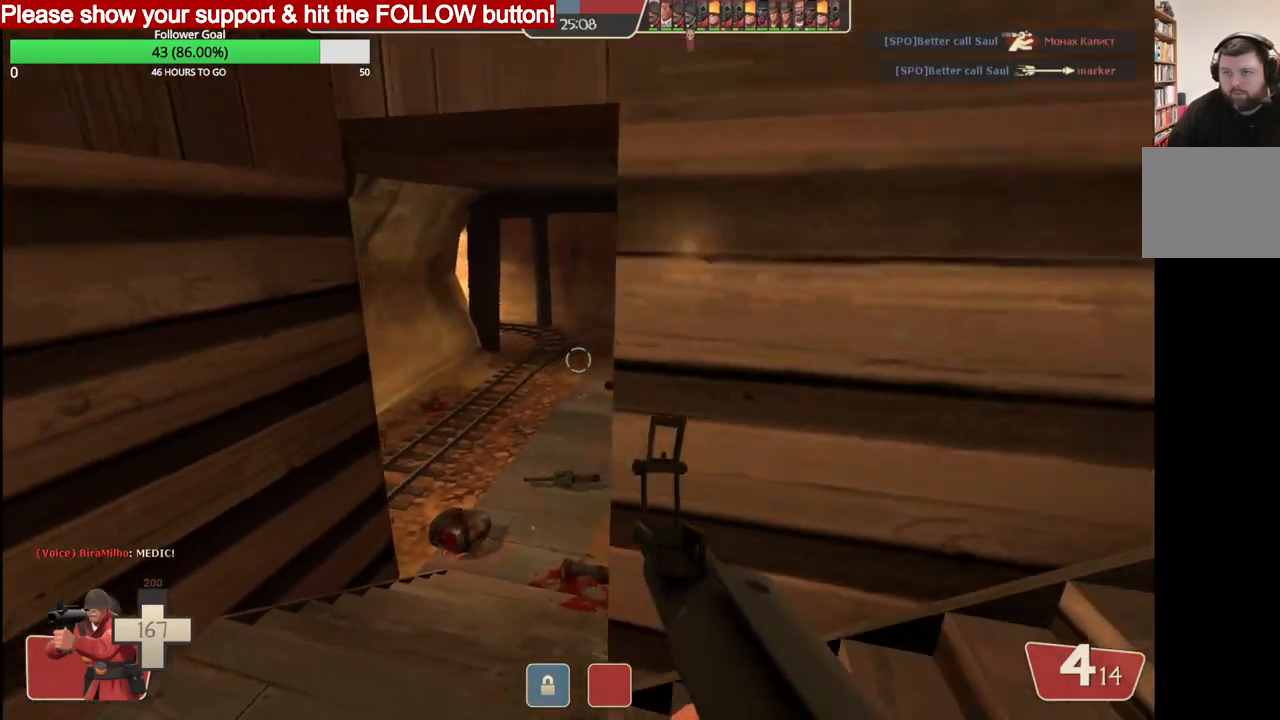
{"buttons": ["SQUARE"], "left_stick": "up", "right_stick": "center", "events": [[117, "left_stick", "up-right"], [250, "SQUARE", "down"], [350, "SQUARE", "up"], [433, "SQUARE", "down"], [467, "left_stick", "up"]]}
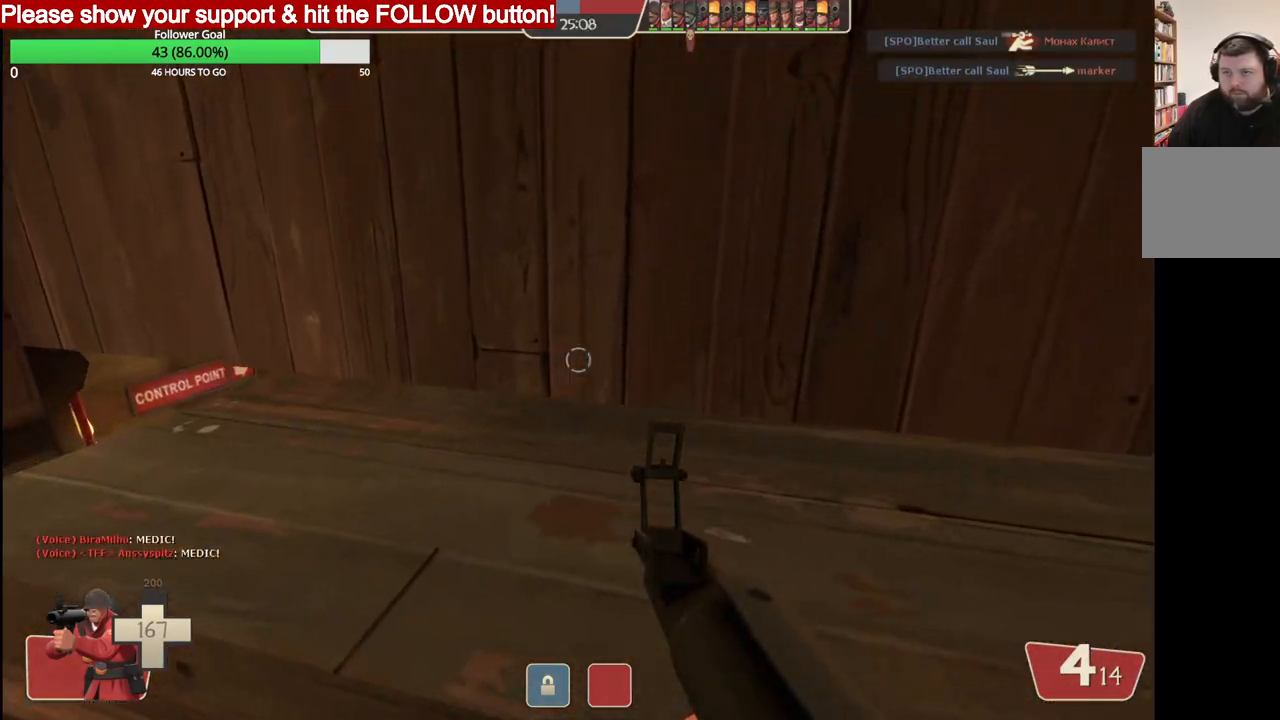
{"buttons": [], "left_stick": "up", "right_stick": "center", "events": [[67, "SQUARE", "up"], [250, "left_stick", "up-left"], [500, "left_stick", "up"]]}
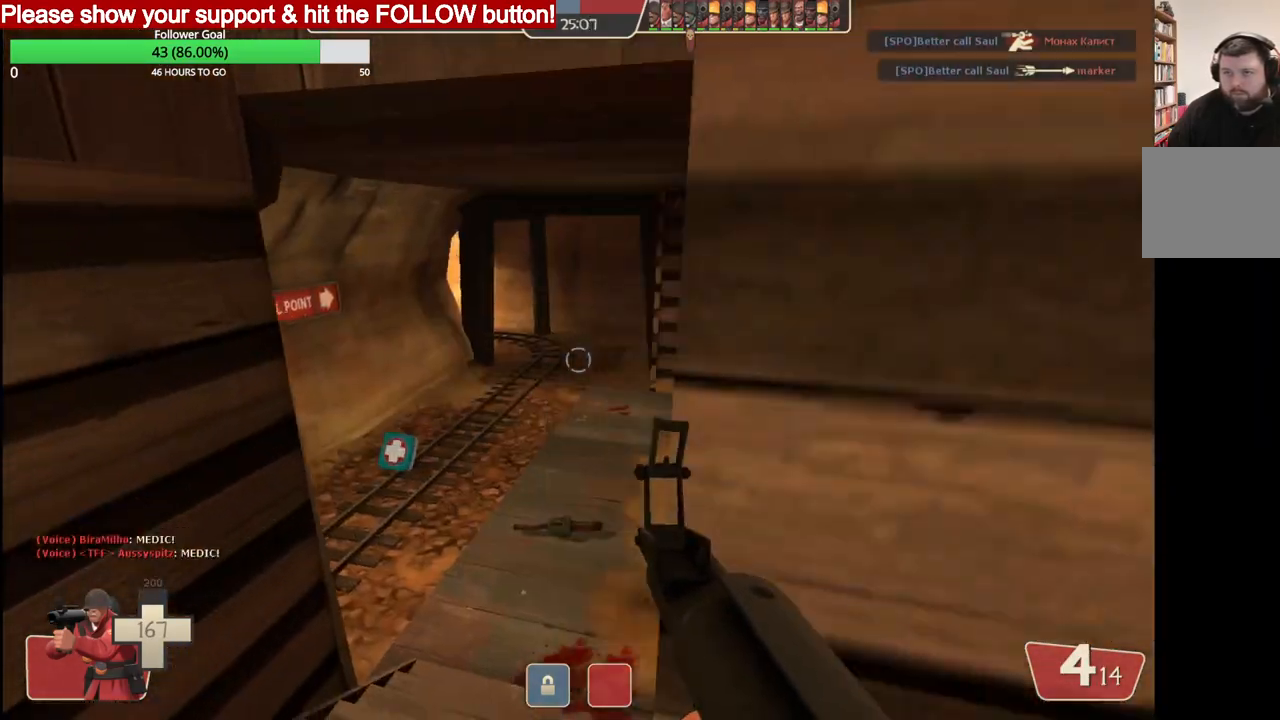
{"buttons": [], "left_stick": "up", "right_stick": "center", "events": [[200, "SQUARE", "down"], [283, "SQUARE", "up"], [350, "SQUARE", "down"], [450, "SQUARE", "up"]]}
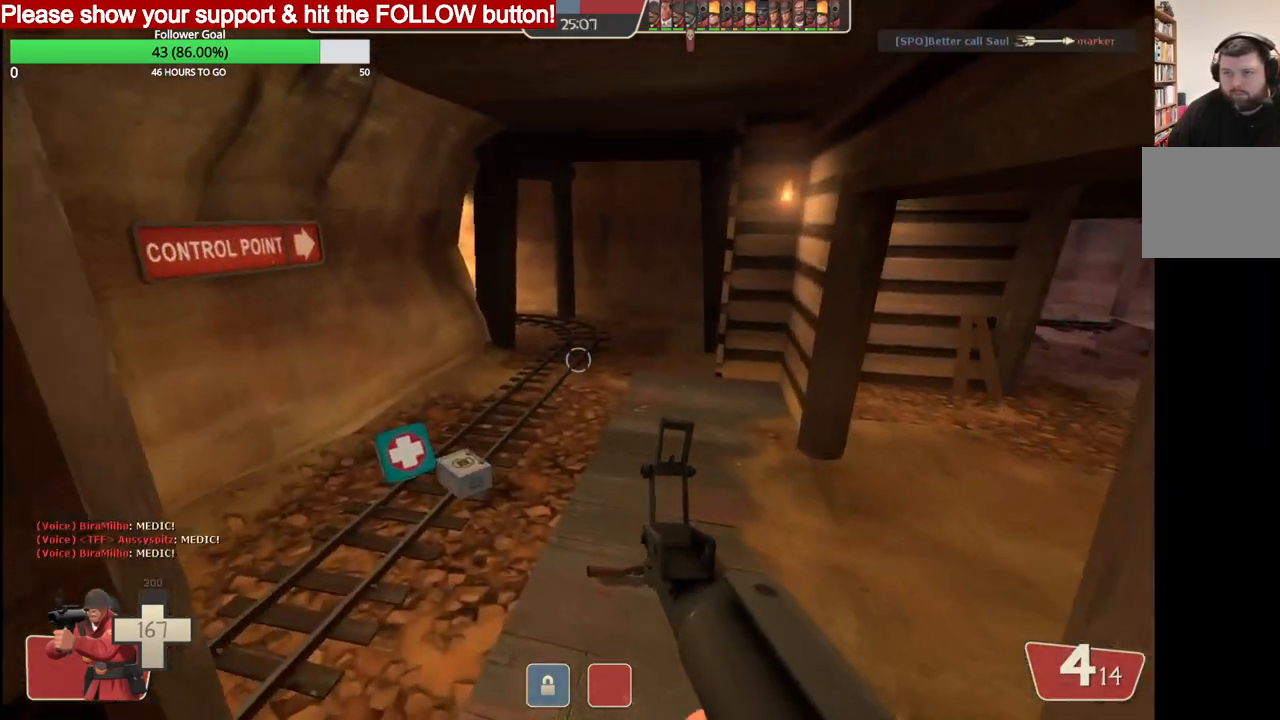
{"buttons": [], "left_stick": "up", "right_stick": "center", "events": []}
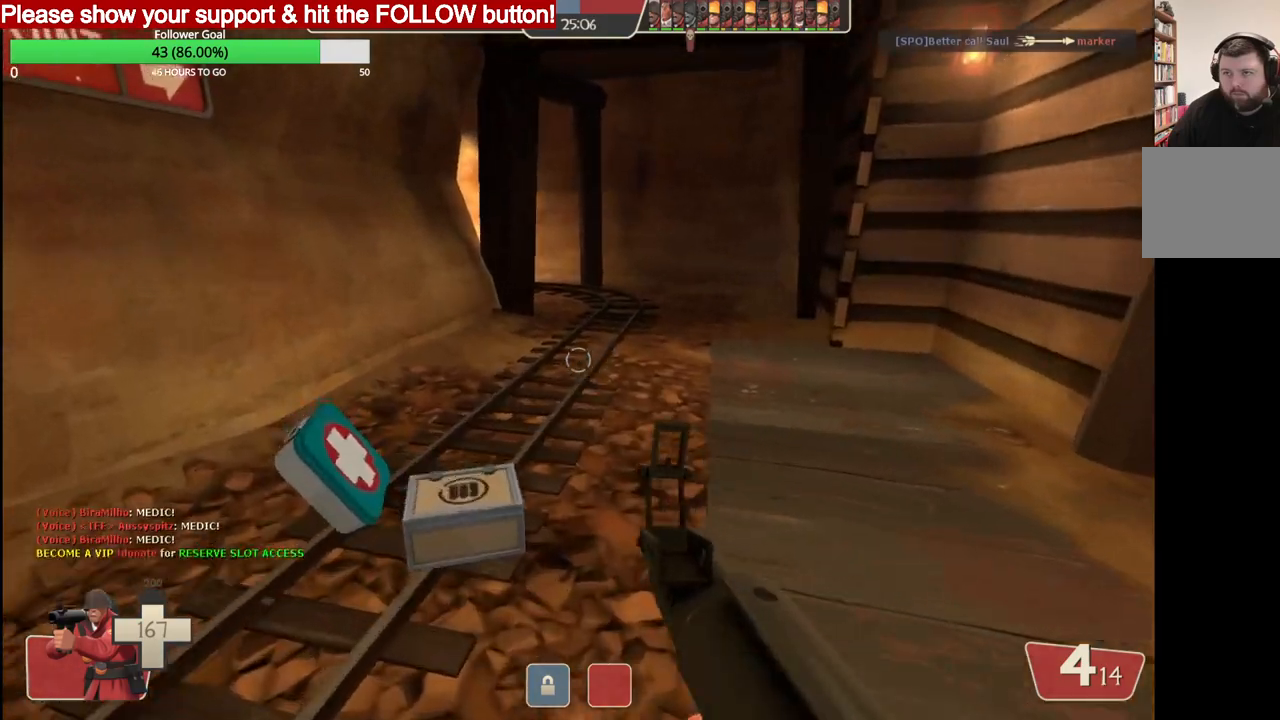
{"buttons": [], "left_stick": "up", "right_stick": "center", "events": [[50, "SQUARE", "down"], [133, "SQUARE", "up"], [200, "SQUARE", "down"], [283, "SQUARE", "up"], [367, "SQUARE", "down"], [433, "SQUARE", "up"]]}
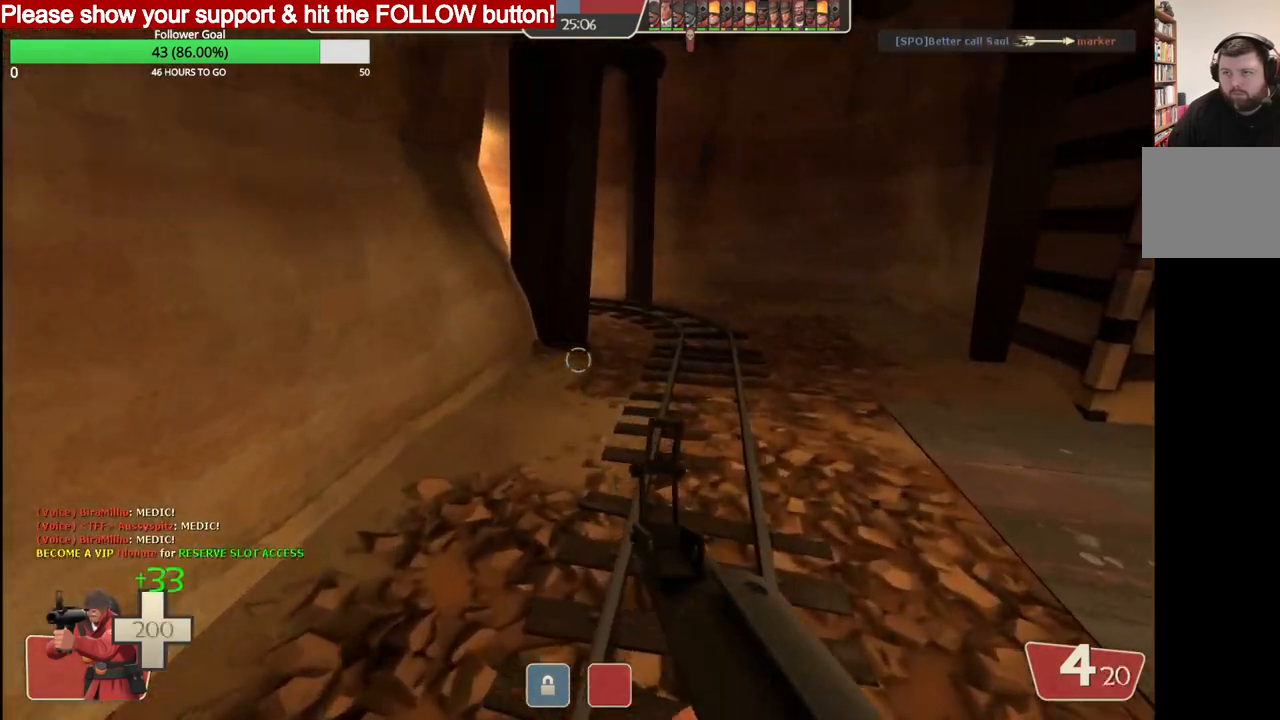
{"buttons": [], "left_stick": "up-right", "right_stick": "center", "events": [[33, "left_stick", "up-right"], [317, "SQUARE", "down"], [400, "SQUARE", "up"]]}
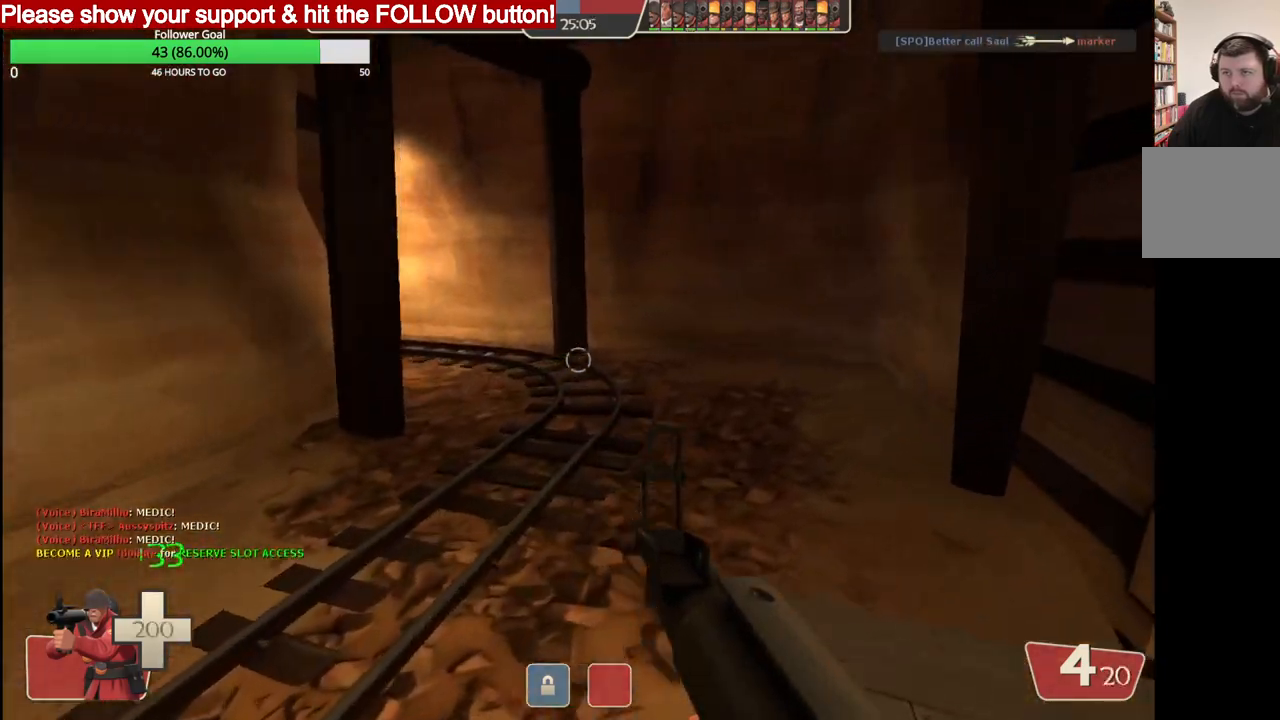
{"buttons": [], "left_stick": "up-right", "right_stick": "center", "events": [[17, "right_stick", "left"], [83, "left_stick", "up"], [183, "right_stick", "center"], [283, "left_stick", "up-right"]]}
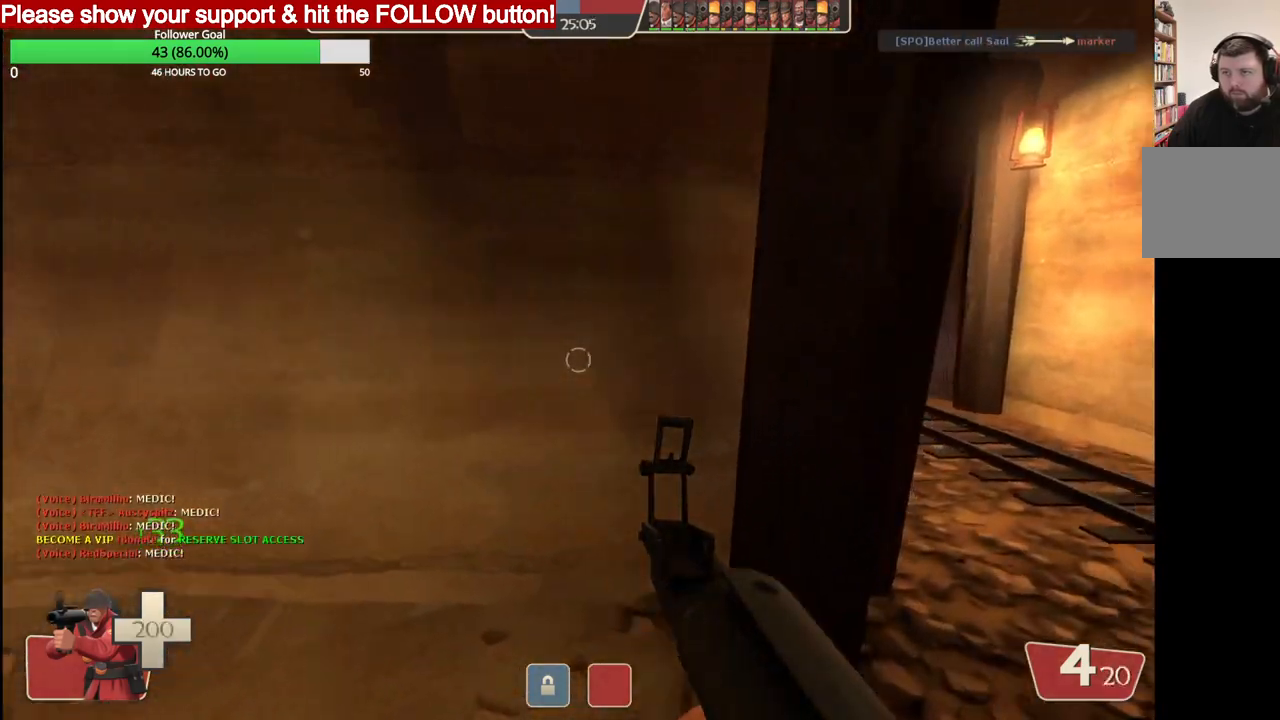
{"buttons": [], "left_stick": "up-right", "right_stick": "center", "events": []}
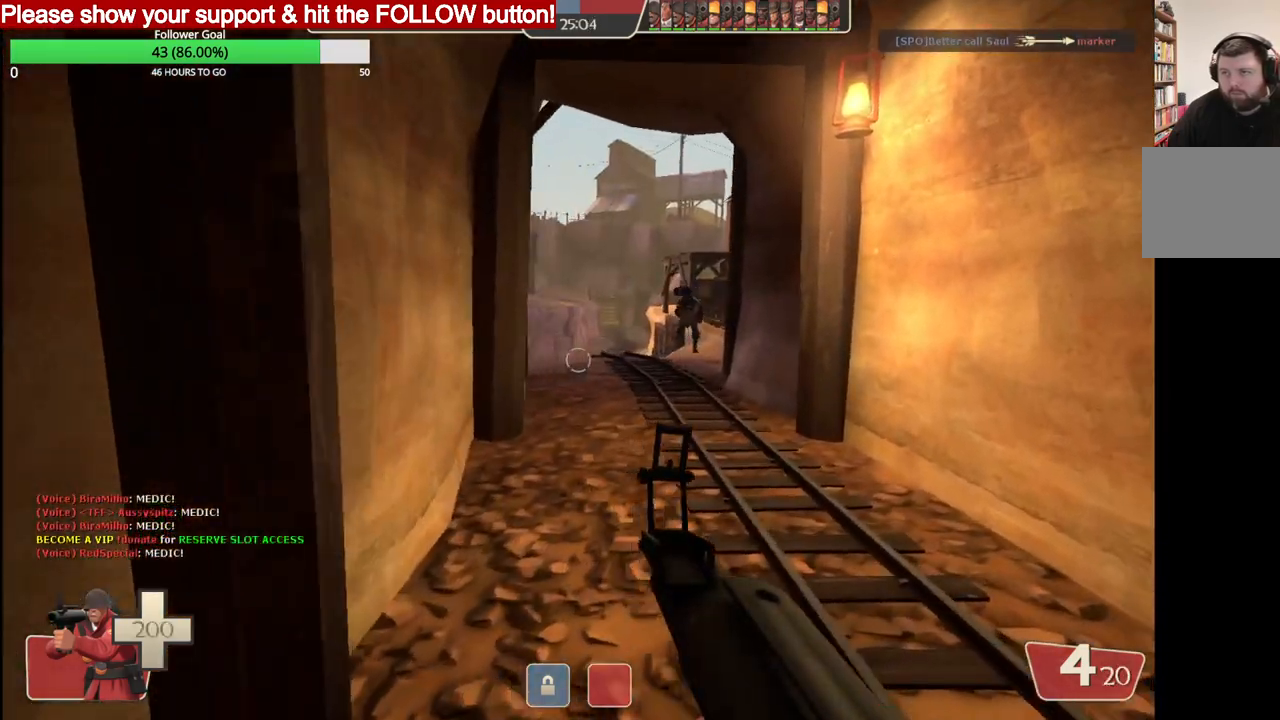
{"buttons": [], "left_stick": "down-left", "right_stick": "center", "events": [[183, "left_stick", "up"], [250, "R2", "down"], [367, "left_stick", "down"], [417, "R2", "up"], [483, "left_stick", "down-left"]]}
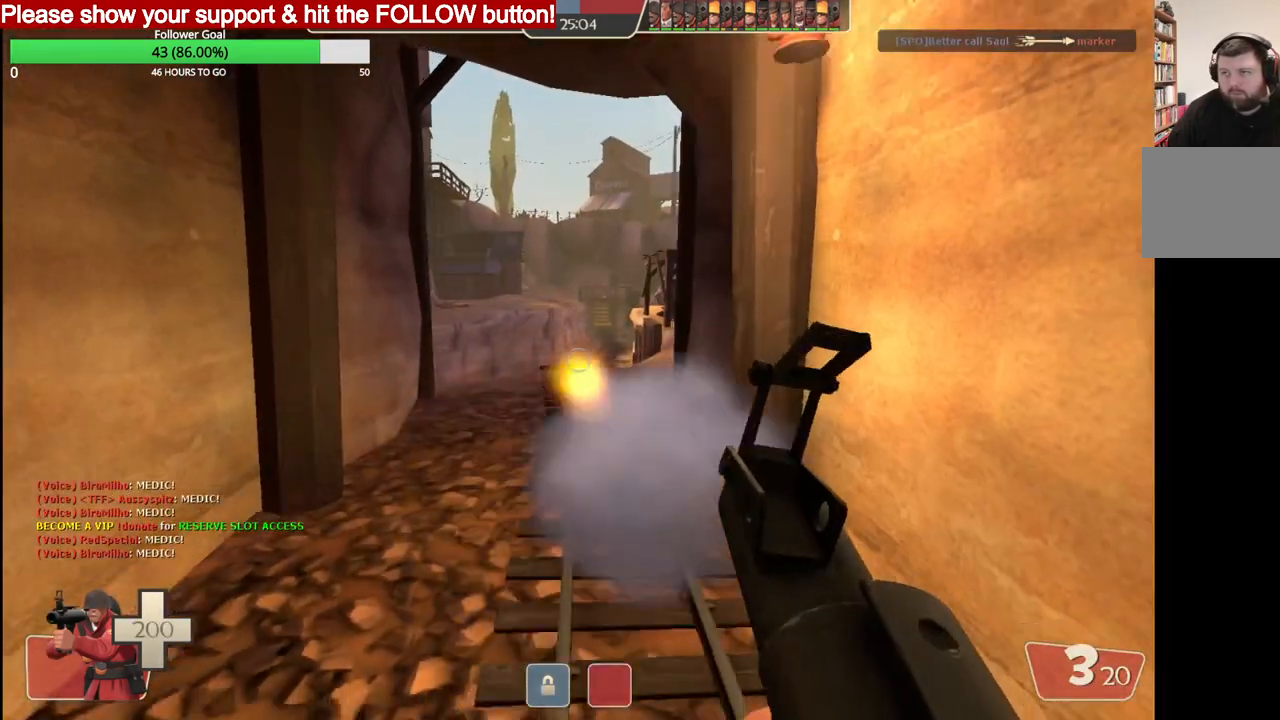
{"buttons": ["R2"], "left_stick": "down", "right_stick": "center", "events": [[33, "left_stick", "left"], [367, "R2", "down"], [367, "left_stick", "down"]]}
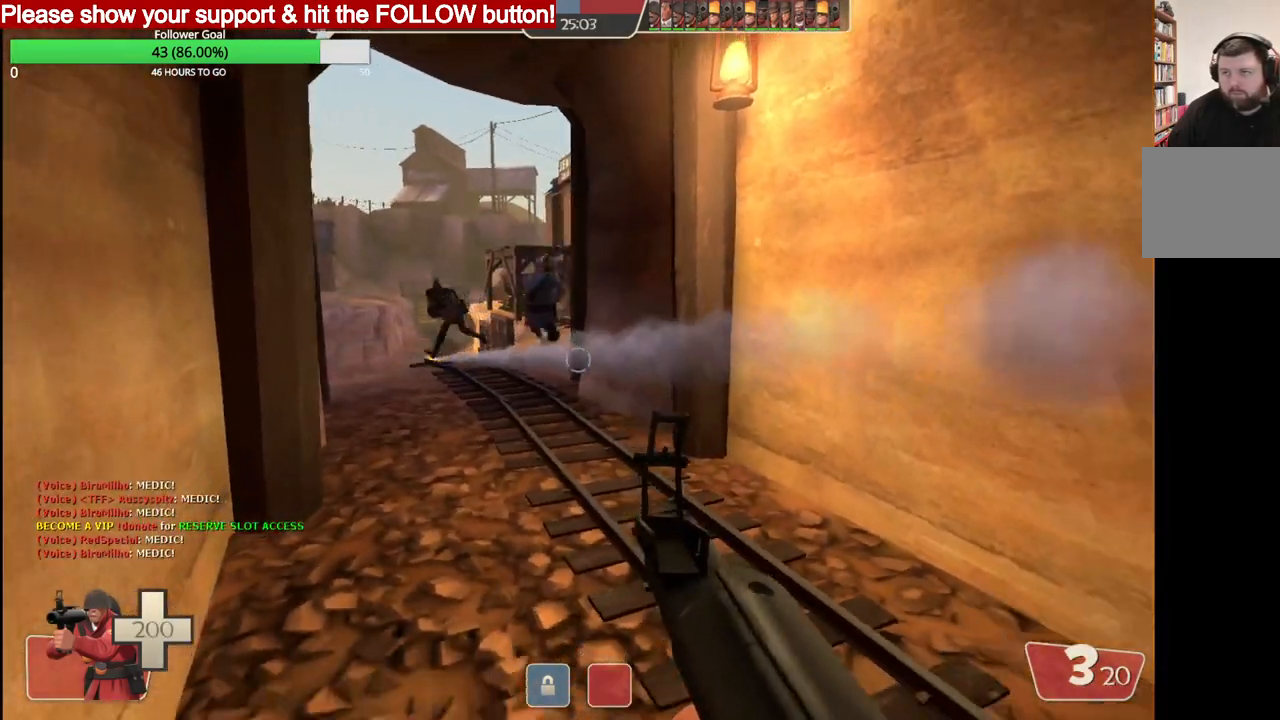
{"buttons": [], "left_stick": "down-left", "right_stick": "center", "events": [[83, "left_stick", "down-left"], [183, "R2", "up"]]}
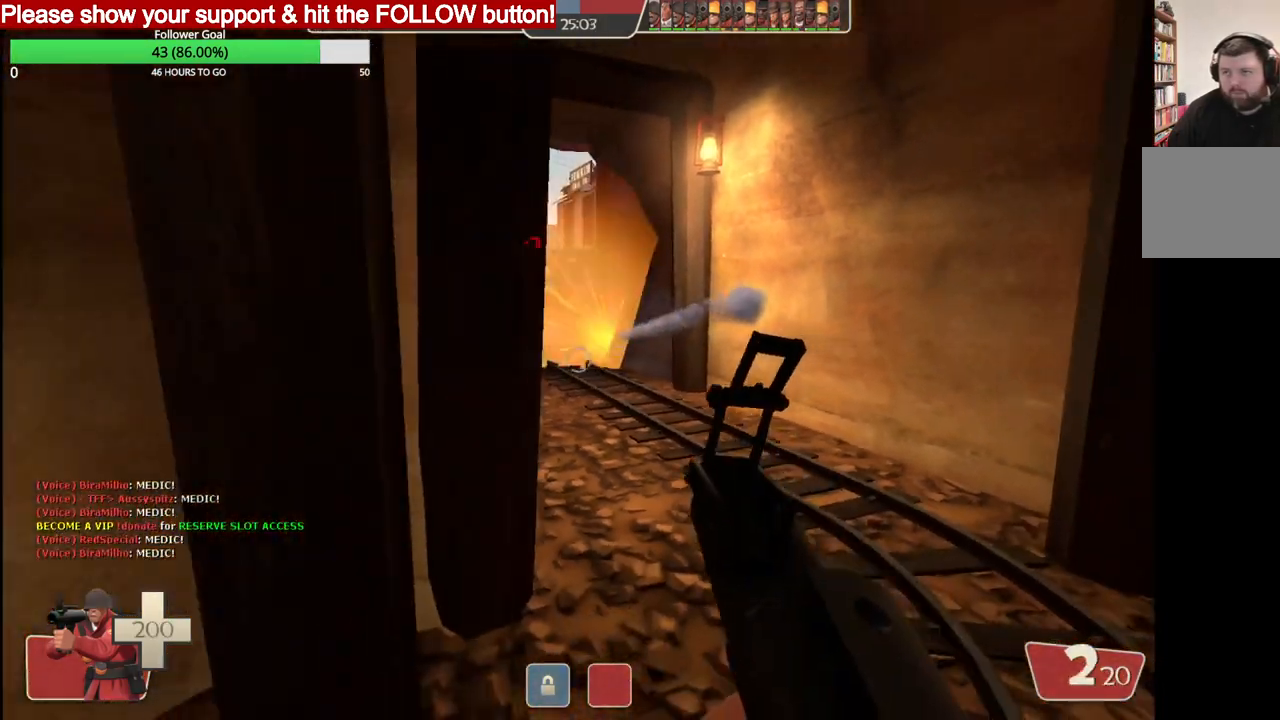
{"buttons": ["R2"], "left_stick": "down-left", "right_stick": "center", "events": [[33, "left_stick", "down"], [217, "R2", "down"], [417, "left_stick", "down-left"]]}
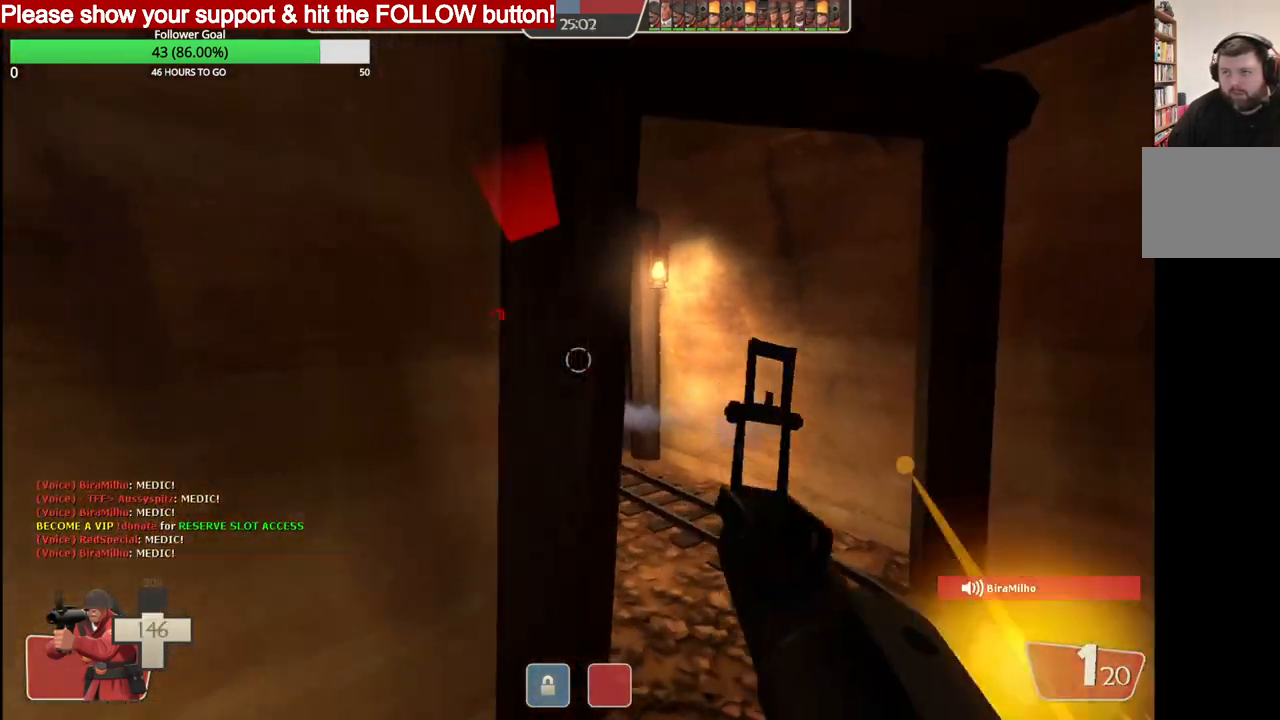
{"buttons": [], "left_stick": "down", "right_stick": "center", "events": [[67, "R2", "up"], [250, "right_stick", "right"], [300, "right_stick", "center"], [400, "SQUARE", "down"], [467, "SQUARE", "up"], [467, "left_stick", "down"]]}
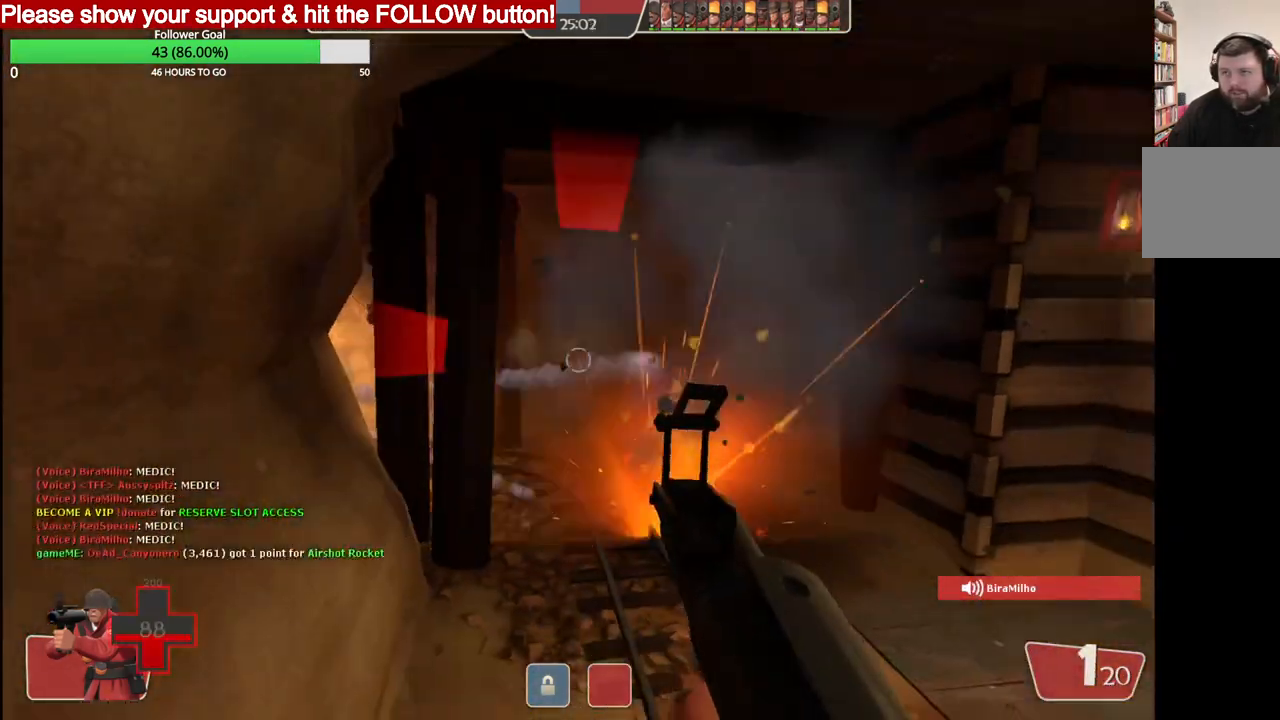
{"buttons": [], "left_stick": "right", "right_stick": "center", "events": [[33, "SQUARE", "down"], [117, "SQUARE", "up"], [183, "SQUARE", "down"], [217, "left_stick", "down-right"], [267, "SQUARE", "up"], [317, "SQUARE", "down"], [400, "SQUARE", "up"], [433, "left_stick", "right"]]}
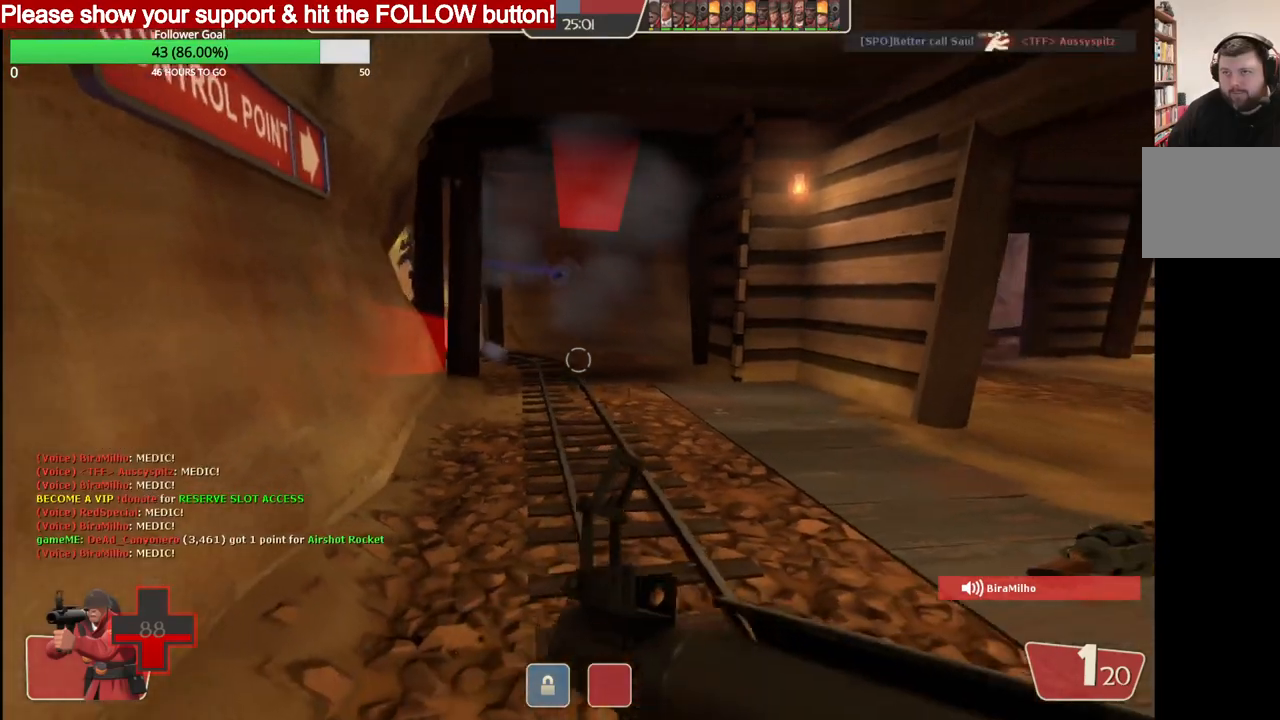
{"buttons": ["R2"], "left_stick": "right", "right_stick": "center", "events": [[183, "R2", "down"]]}
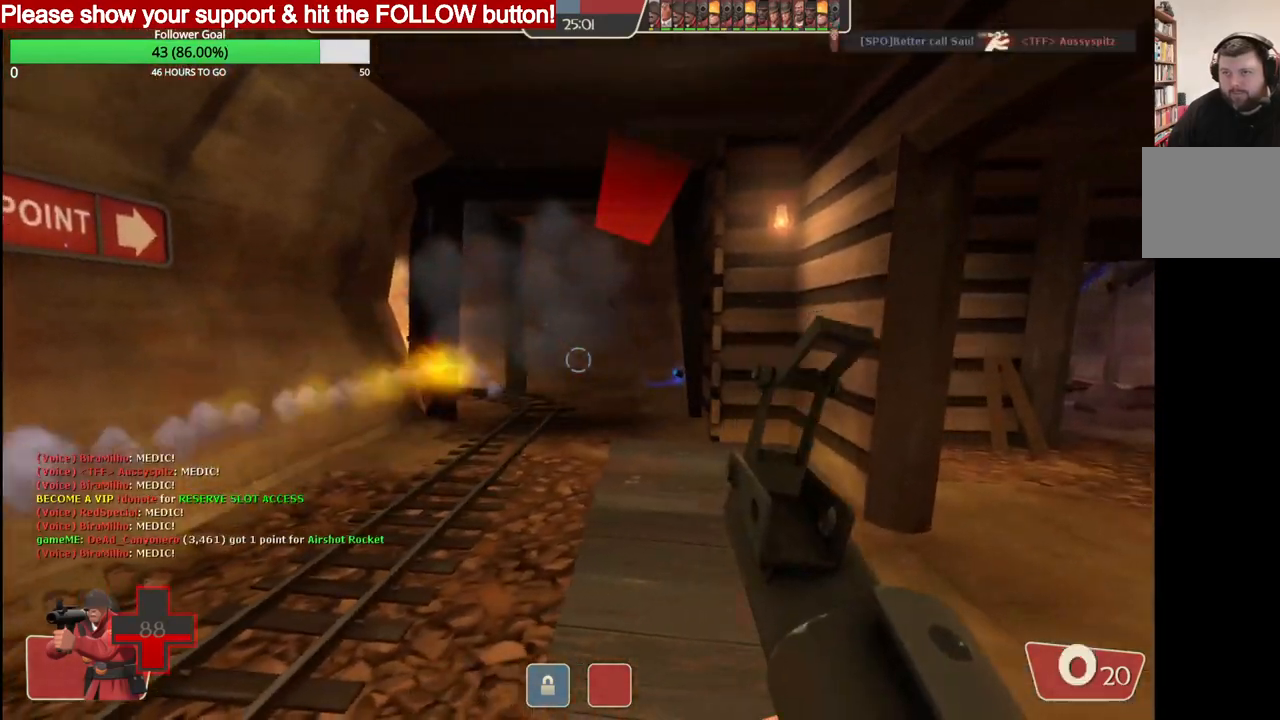
{"buttons": [], "left_stick": "down-left", "right_stick": "center", "events": [[17, "CROSS", "down"], [117, "CROSS", "up"], [167, "R2", "up"], [217, "SQUARE", "down"], [267, "left_stick", "down"], [317, "SQUARE", "up"], [383, "SQUARE", "down"], [483, "SQUARE", "up"], [483, "left_stick", "down-left"]]}
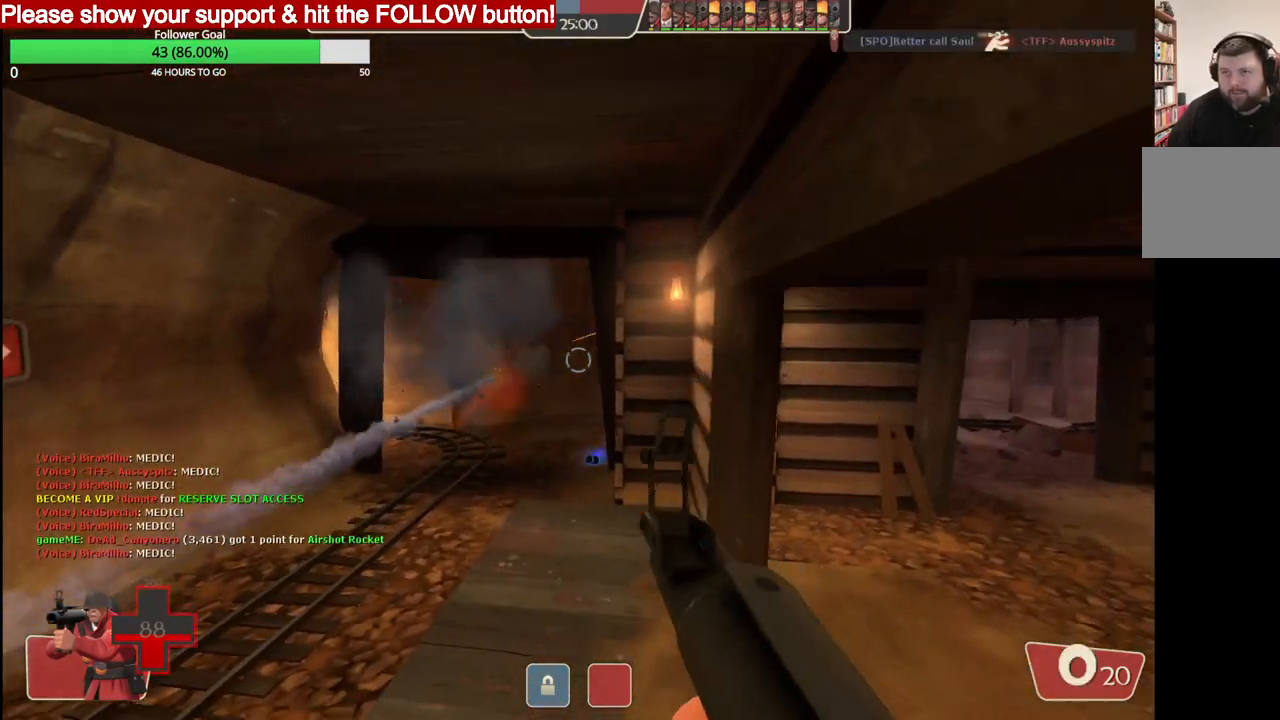
{"buttons": [], "left_stick": "up-left", "right_stick": "center", "events": [[117, "left_stick", "up-left"], [267, "CROSS", "down"], [383, "CROSS", "up"]]}
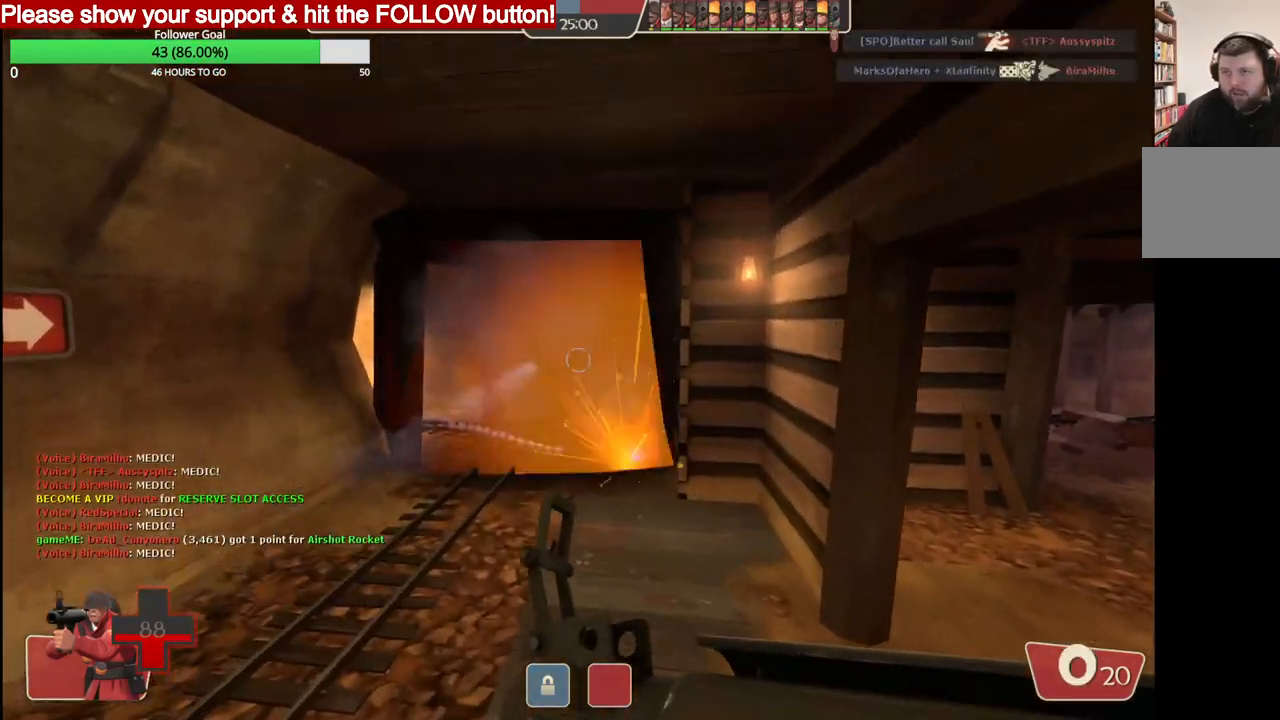
{"buttons": [], "left_stick": "down-left", "right_stick": "center", "events": [[317, "left_stick", "left"], [467, "left_stick", "down-left"]]}
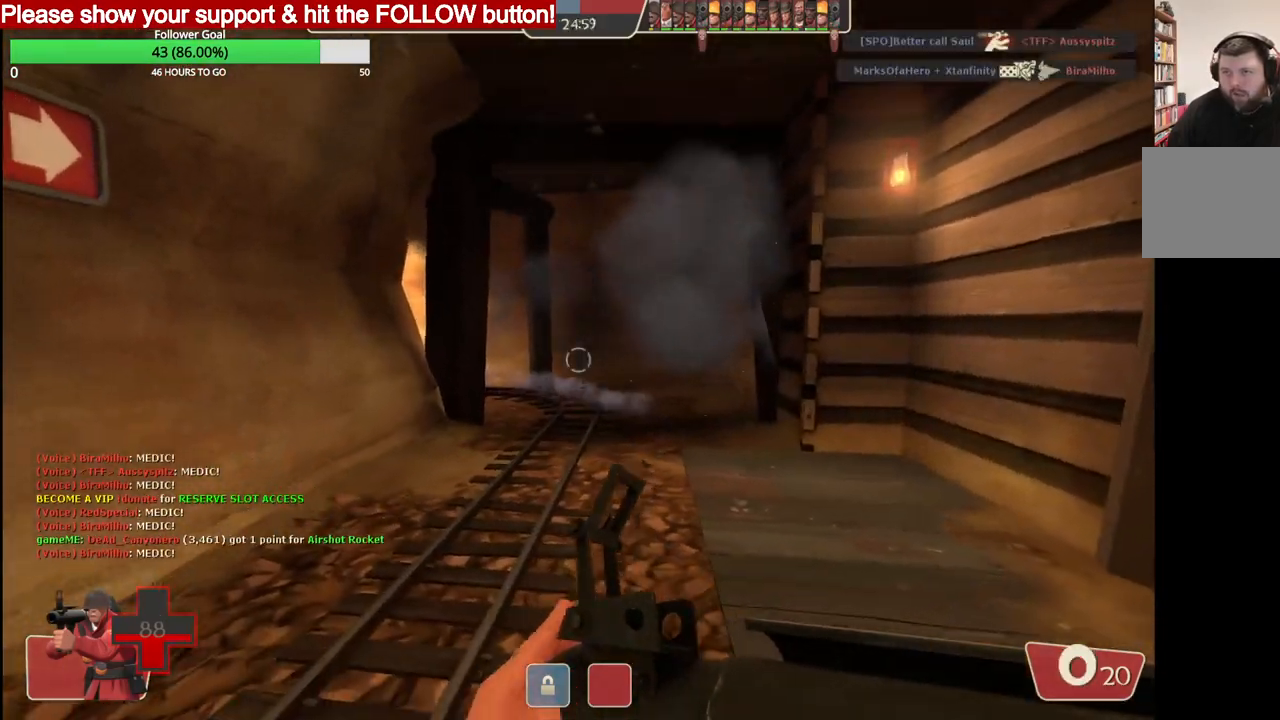
{"buttons": [], "left_stick": "up-right", "right_stick": "center", "events": [[50, "left_stick", "down"], [100, "right_stick", "left"], [167, "left_stick", "down-right"], [350, "left_stick", "up-right"], [450, "right_stick", "center"]]}